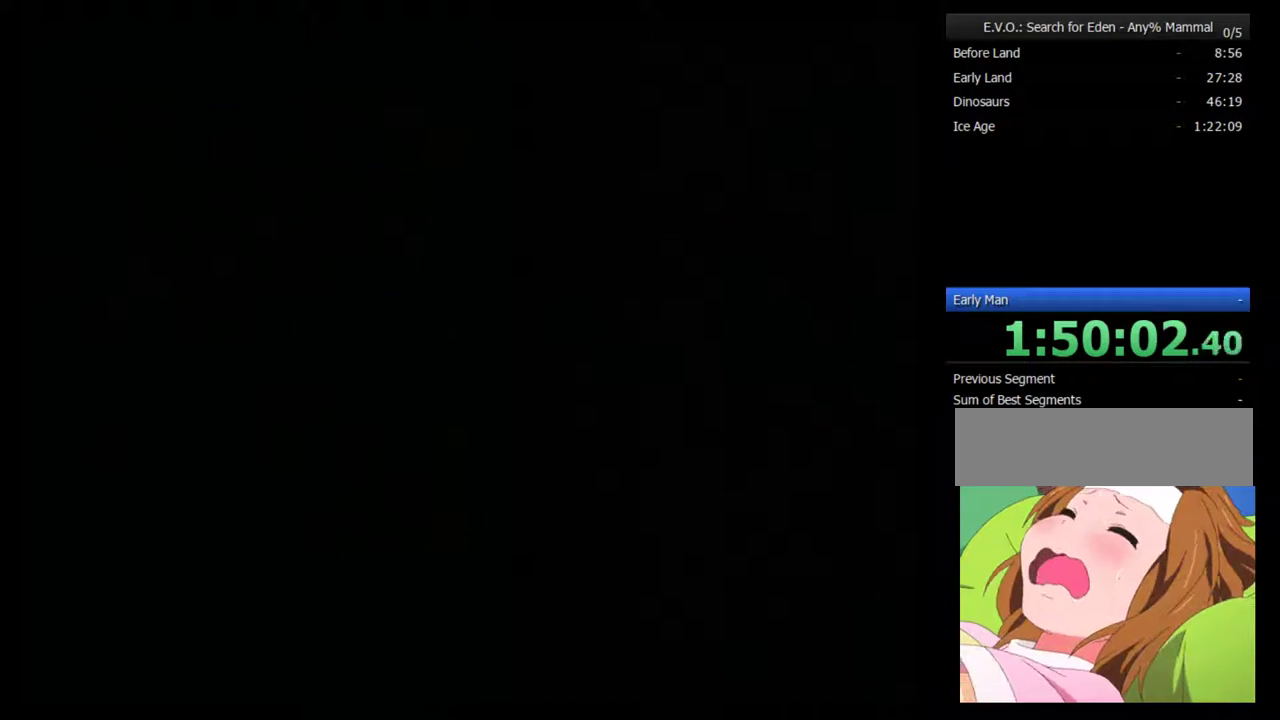
Gameplay with a controller (Nintendo layout); each line is a JSON object with the inputs held at the frame after it. "events" lists button and stick changes between this image and that frame as [ms after this image, input, new state], when the widget could be followed in between. Not read: L3 R3.
{"buttons": [], "events": []}
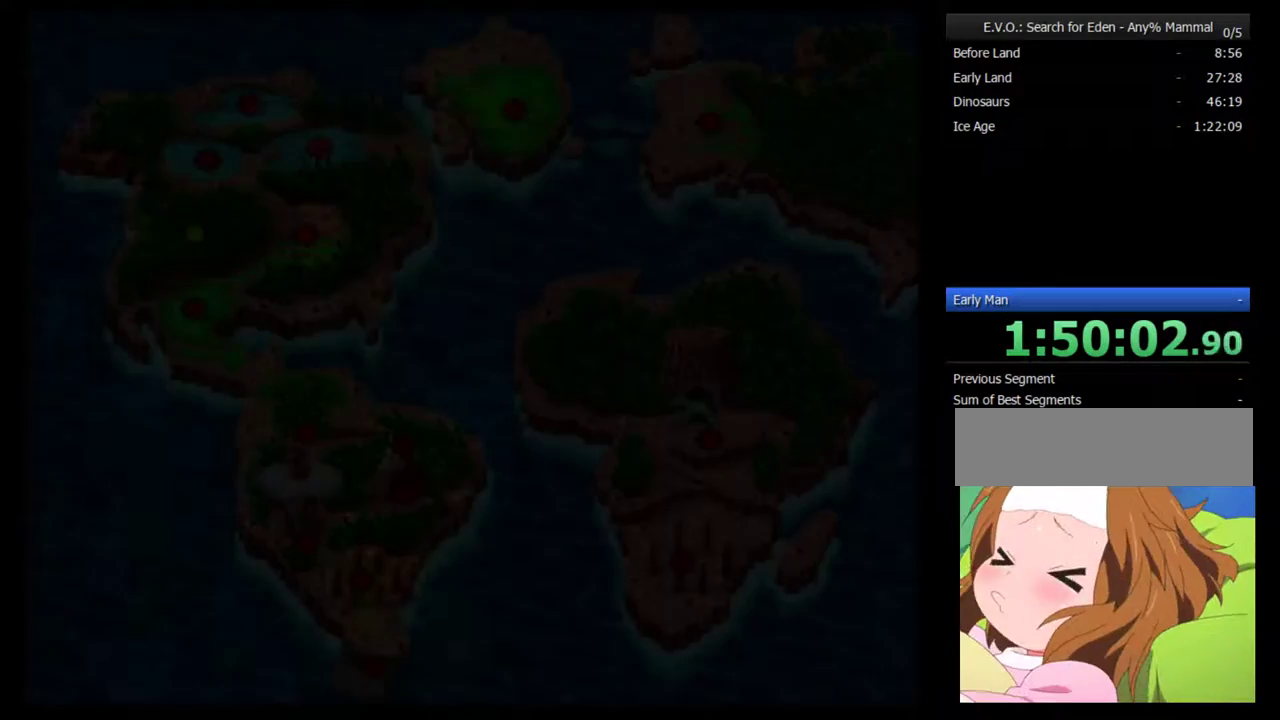
{"buttons": [], "events": []}
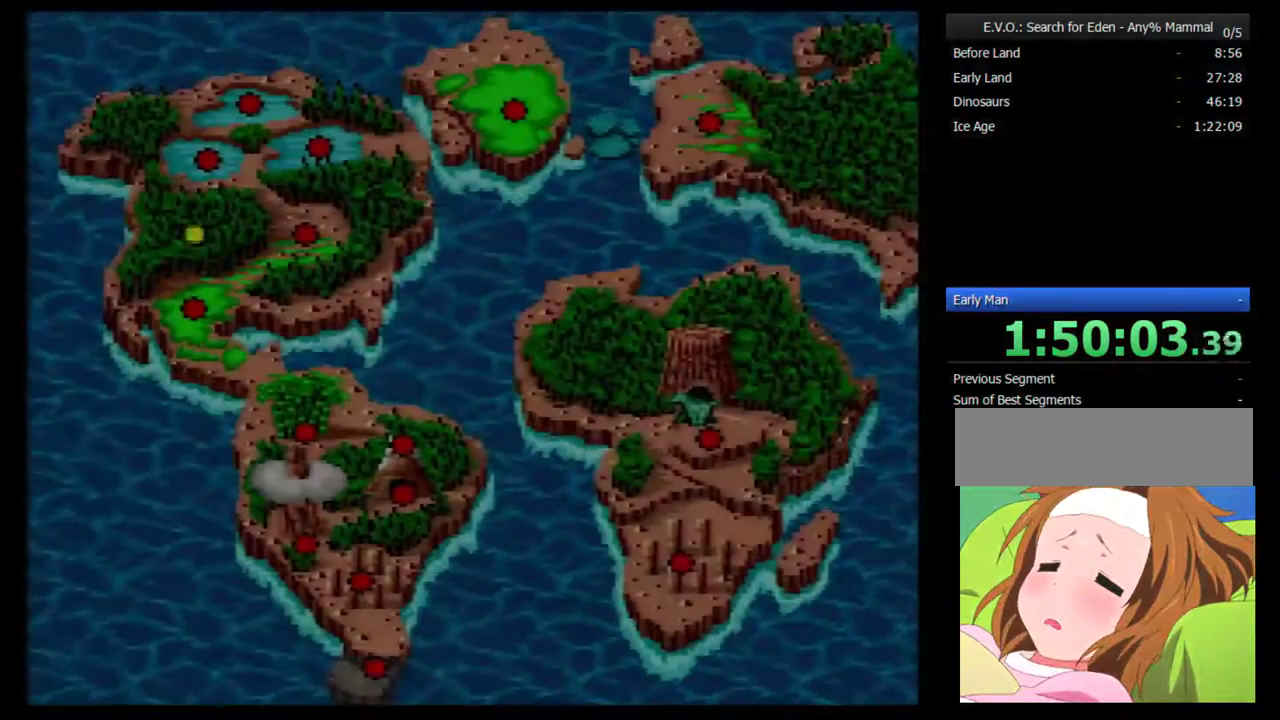
{"buttons": [], "events": []}
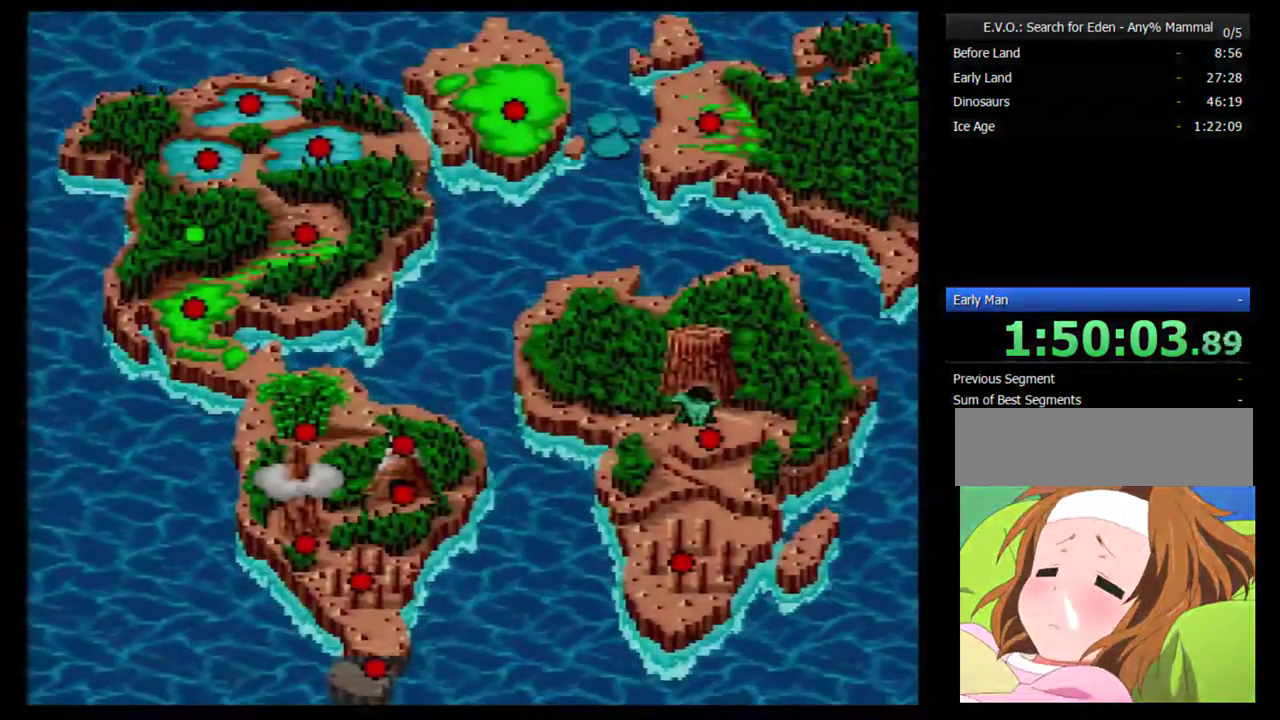
{"buttons": ["B"], "events": [[133, "B", "down"], [350, "B", "up"], [500, "B", "down"]]}
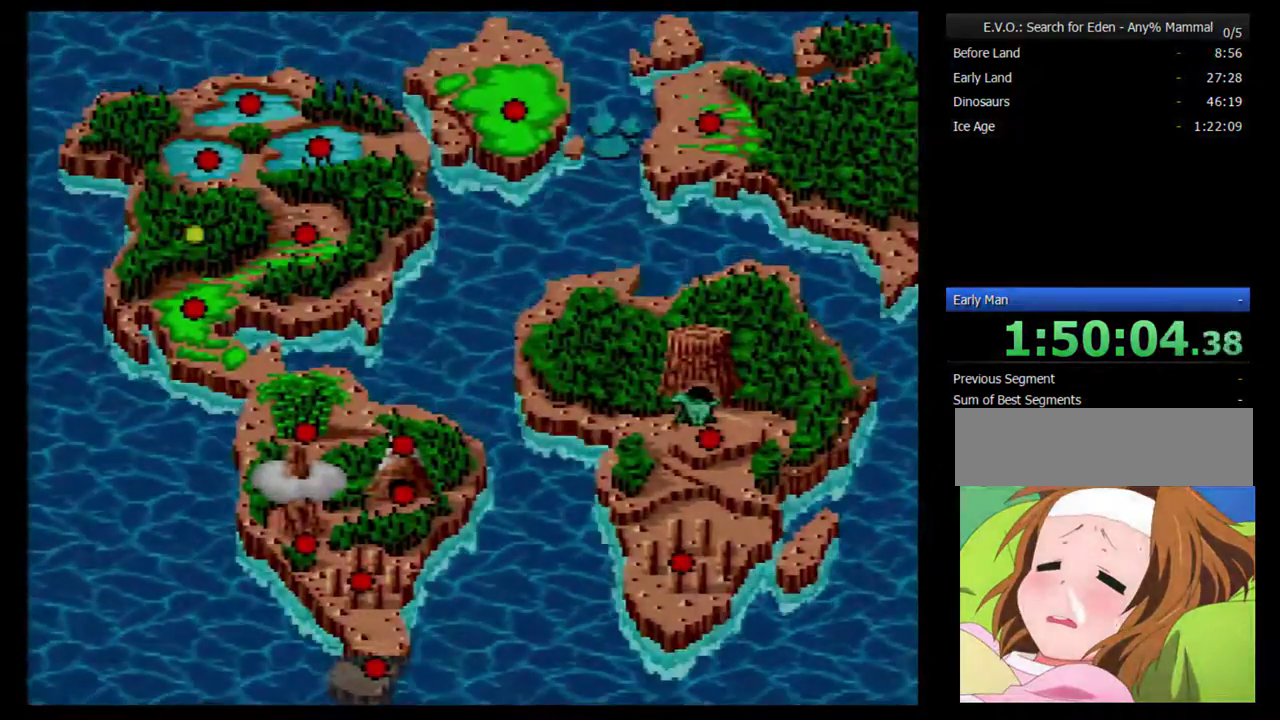
{"buttons": [], "events": [[217, "B", "up"]]}
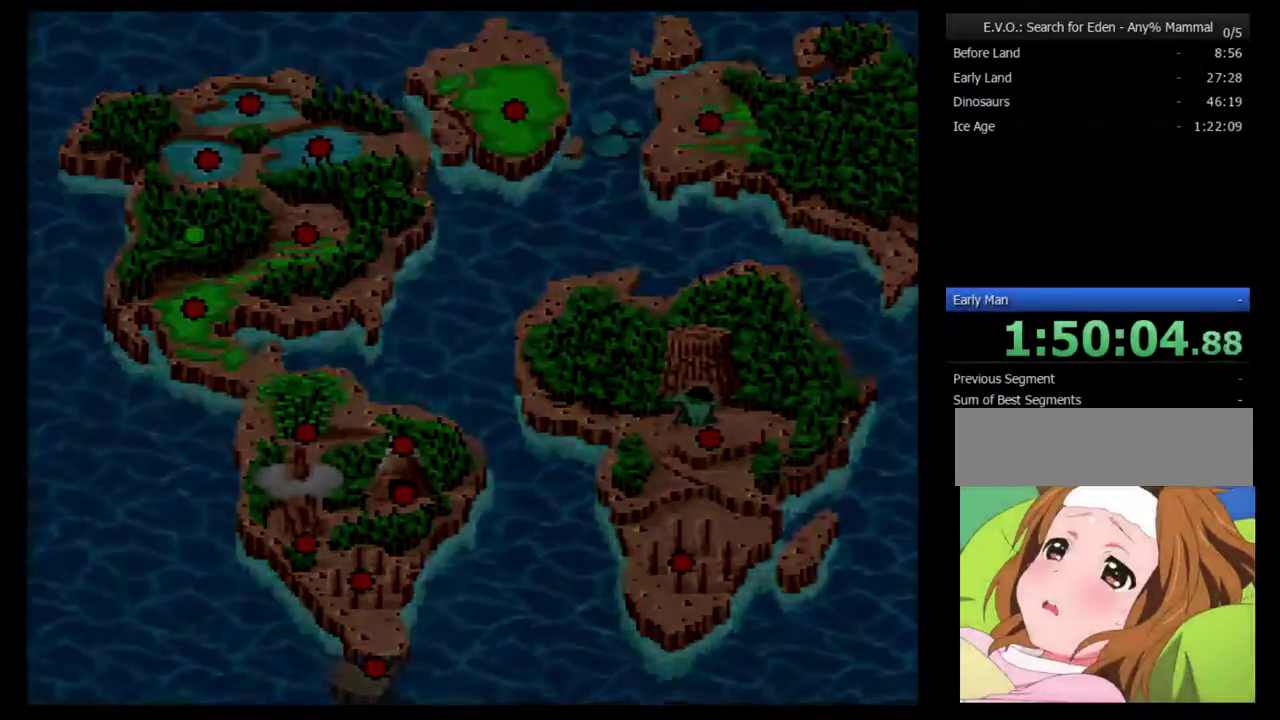
{"buttons": [], "events": []}
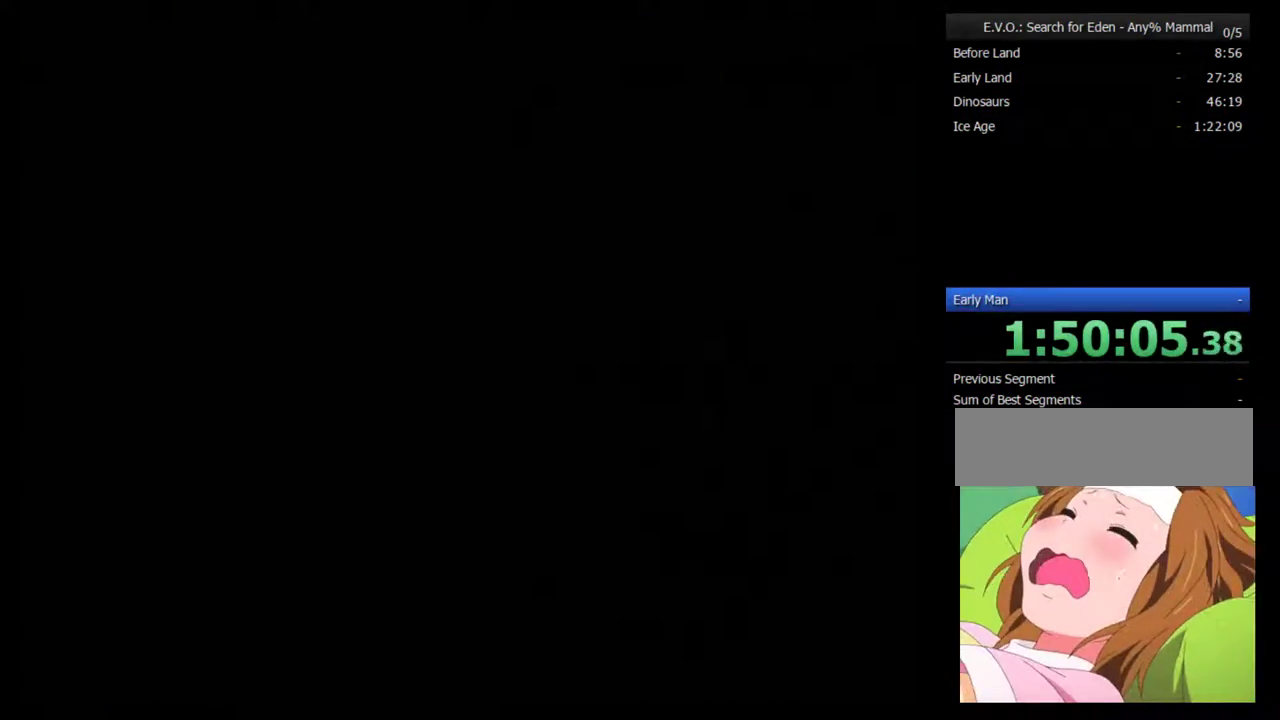
{"buttons": [], "events": []}
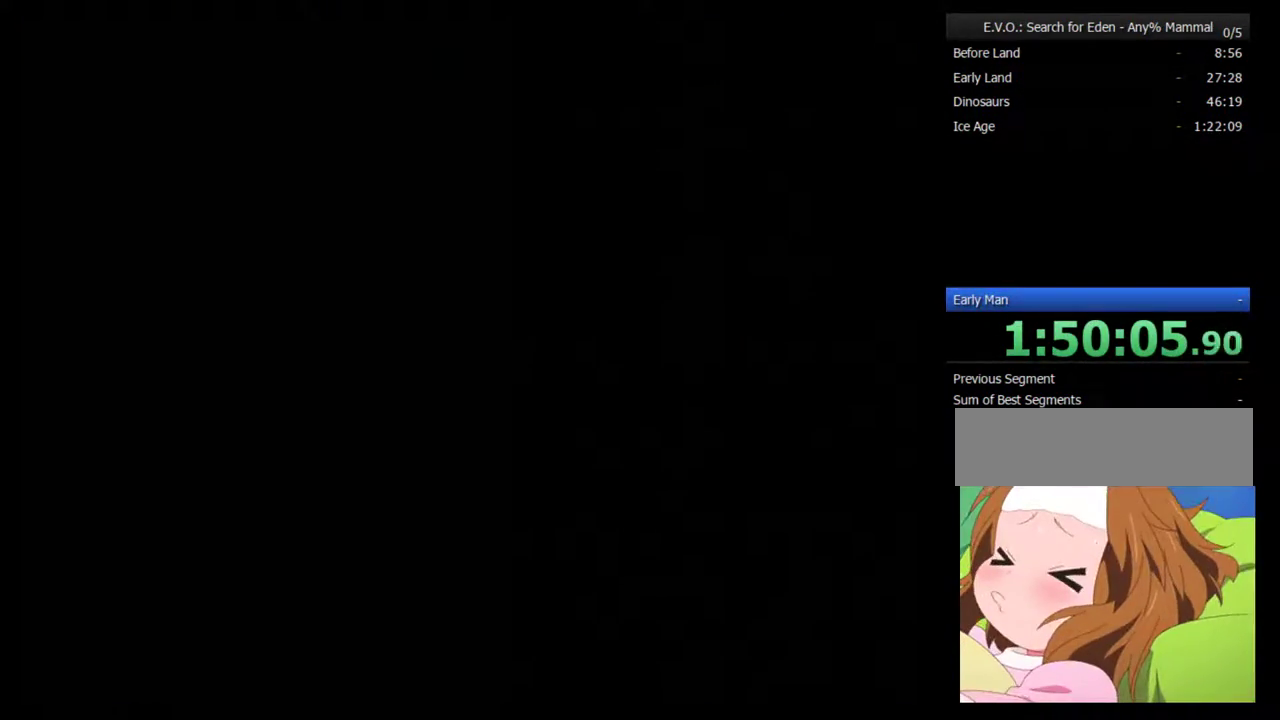
{"buttons": [], "events": []}
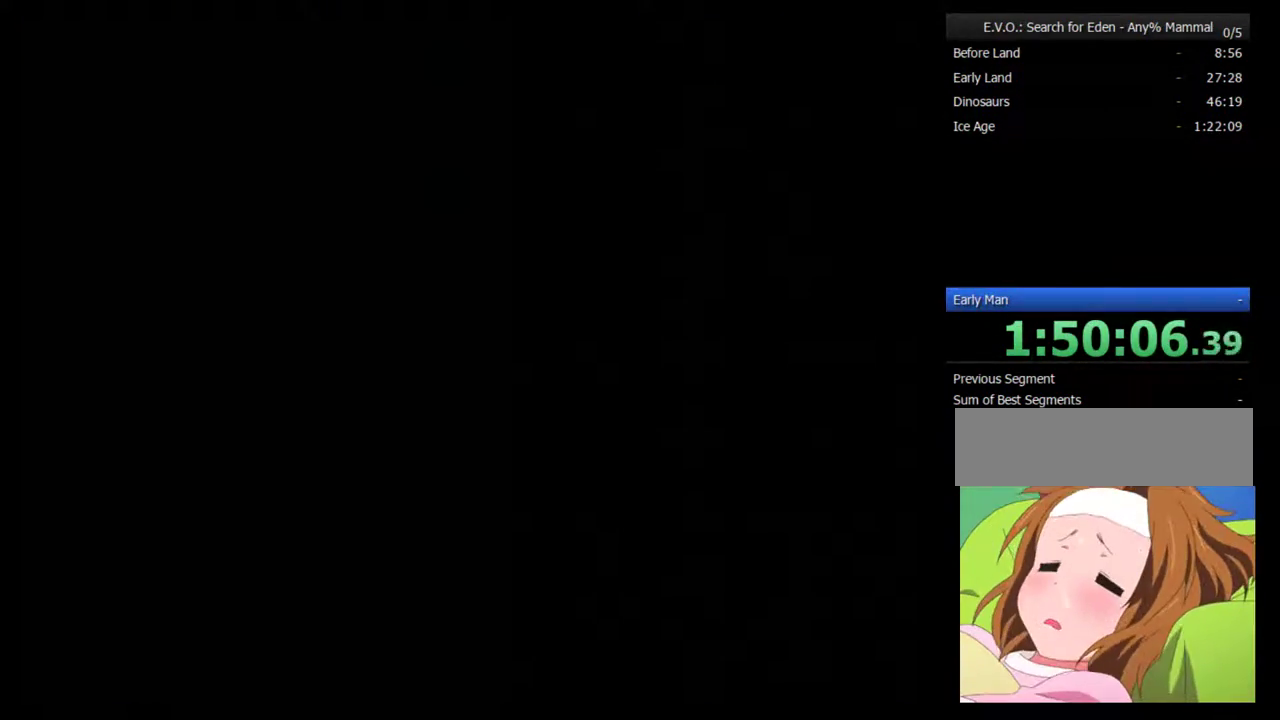
{"buttons": [], "events": []}
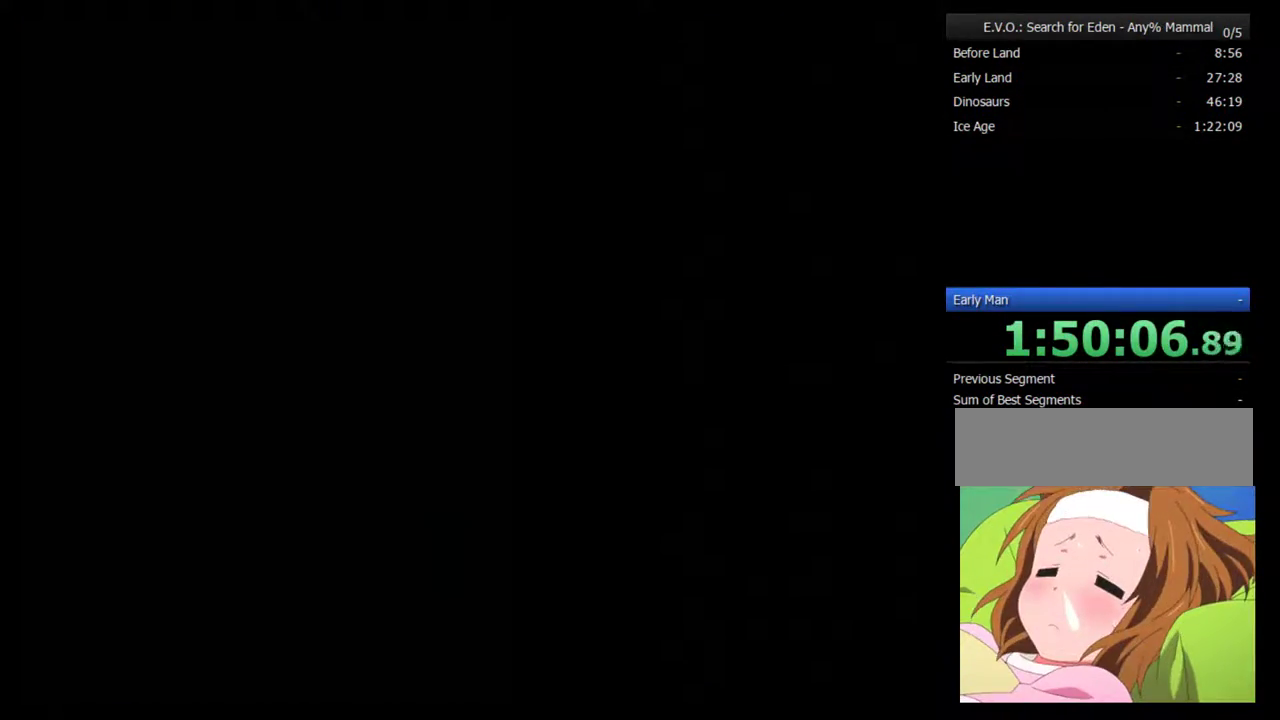
{"buttons": [], "events": []}
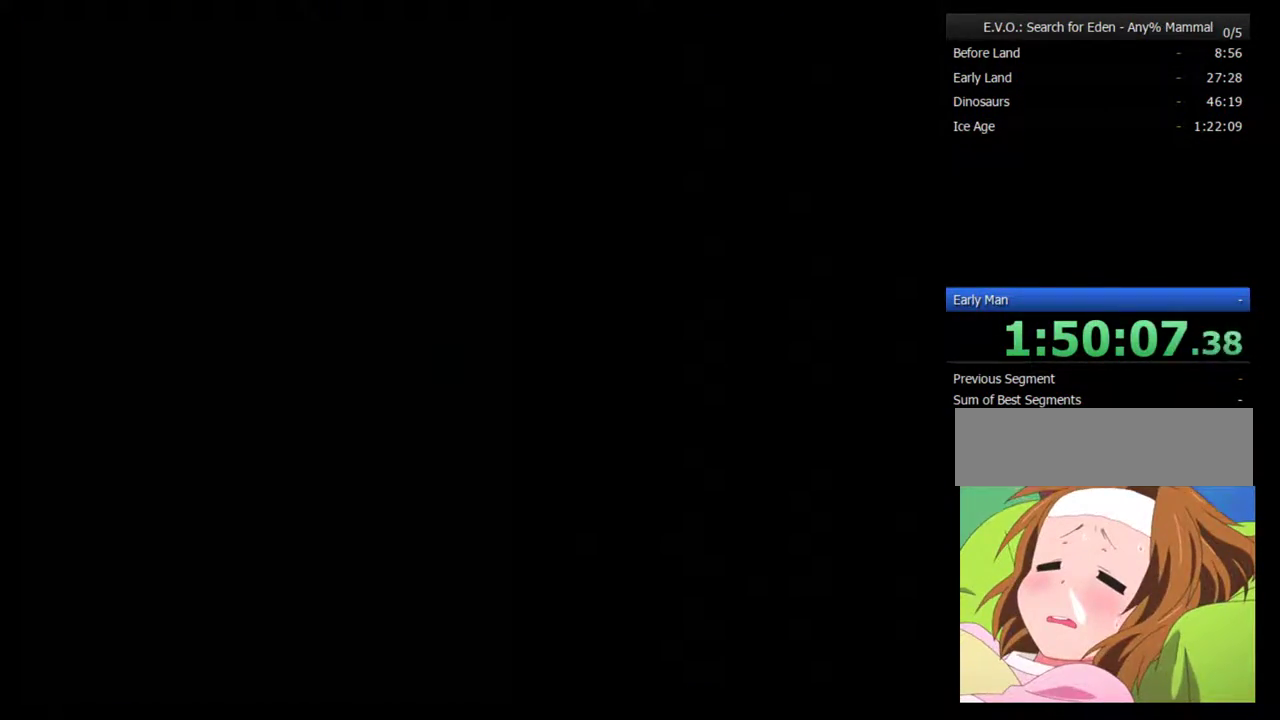
{"buttons": [], "events": []}
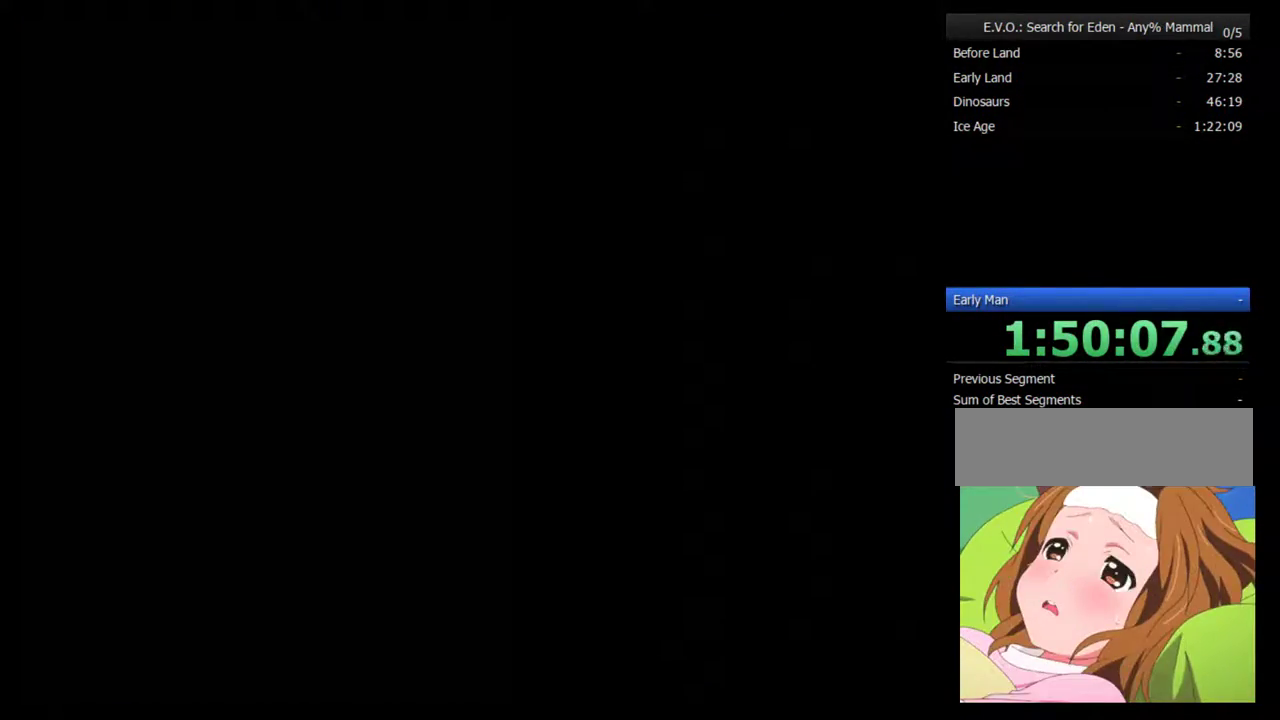
{"buttons": [], "events": []}
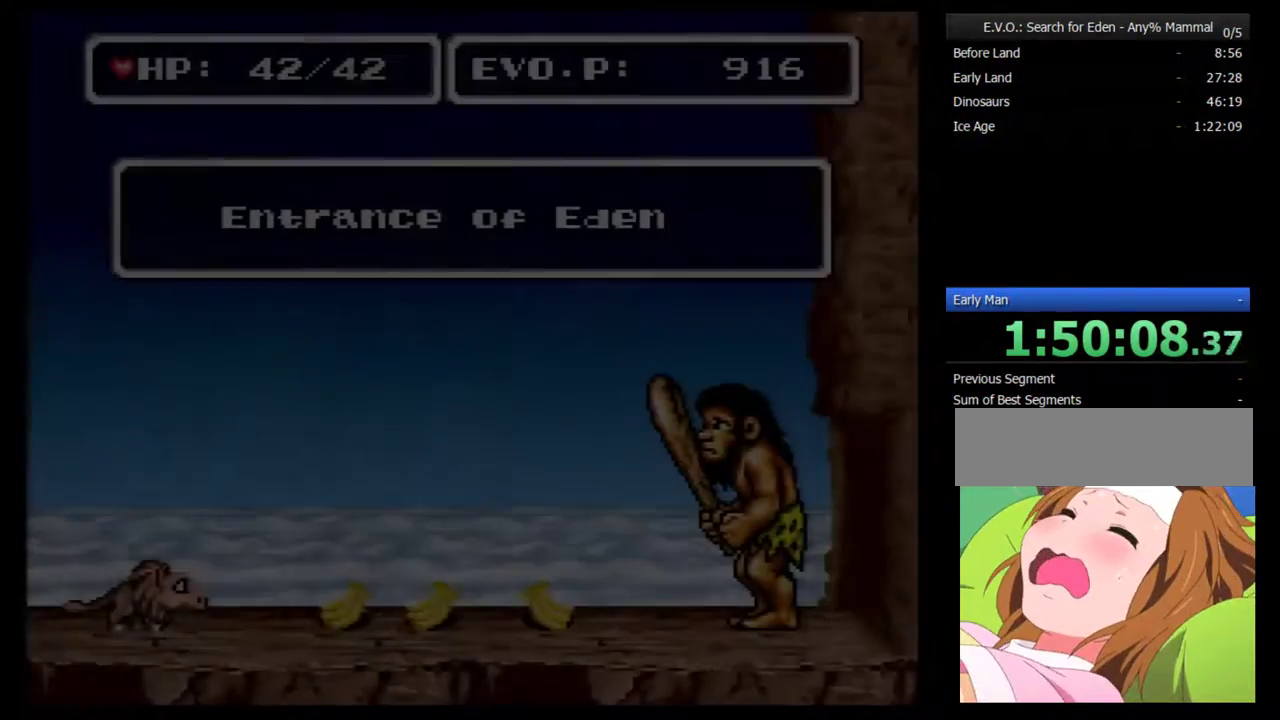
{"buttons": ["DPAD_RIGHT"], "events": [[283, "DPAD_RIGHT", "down"], [383, "B", "down"], [450, "B", "up"]]}
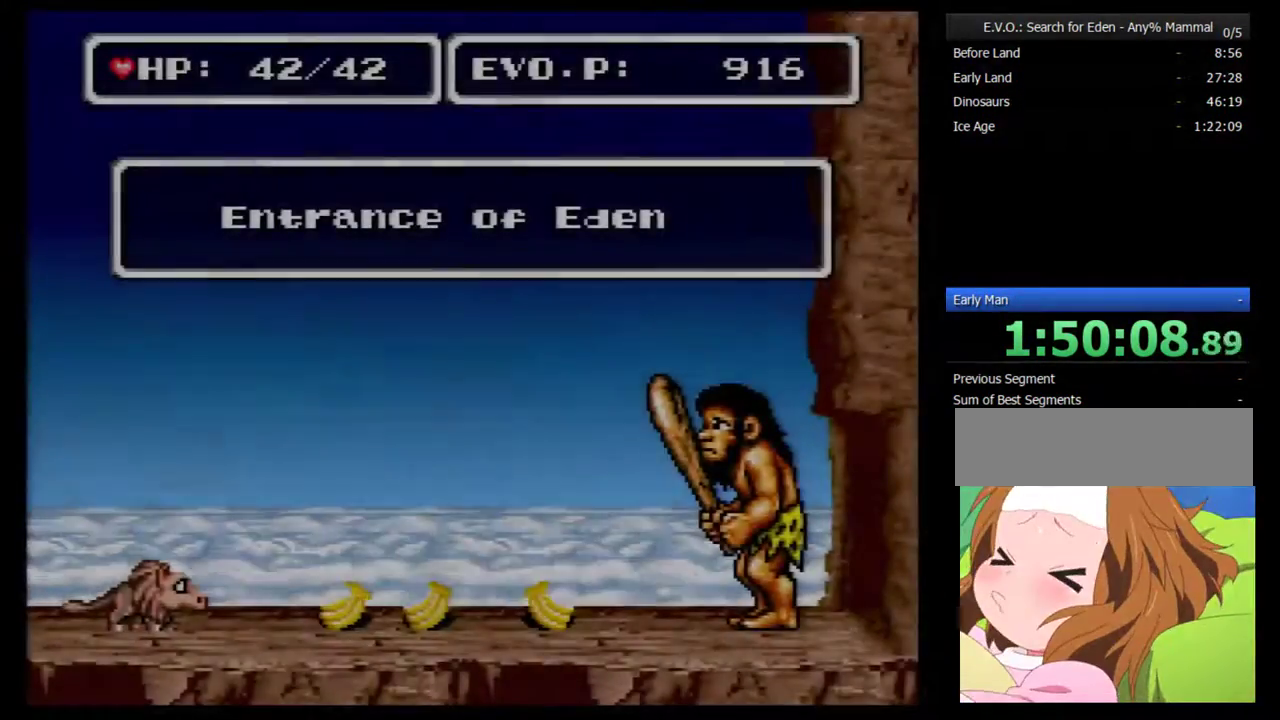
{"buttons": ["DPAD_RIGHT"], "events": [[283, "B", "down"], [383, "B", "up"], [450, "B", "down"], [500, "B", "up"]]}
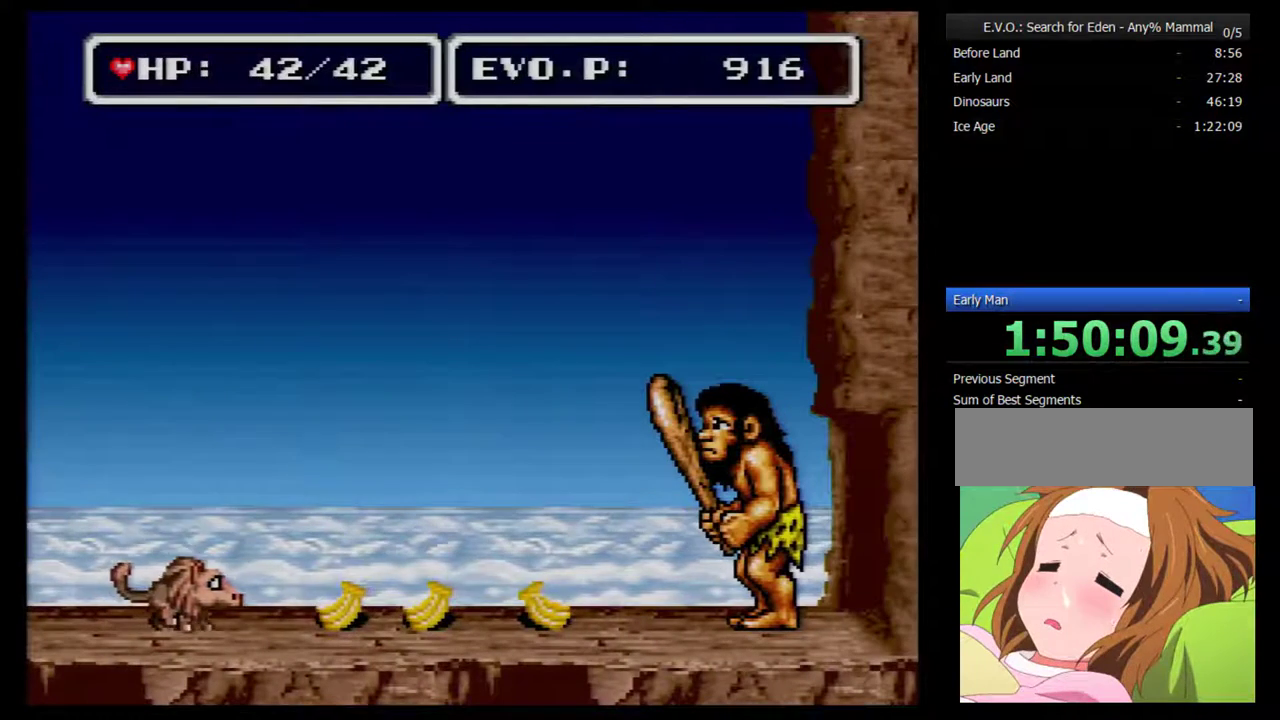
{"buttons": ["DPAD_LEFT"], "events": [[383, "DPAD_RIGHT", "up"], [450, "DPAD_LEFT", "down"]]}
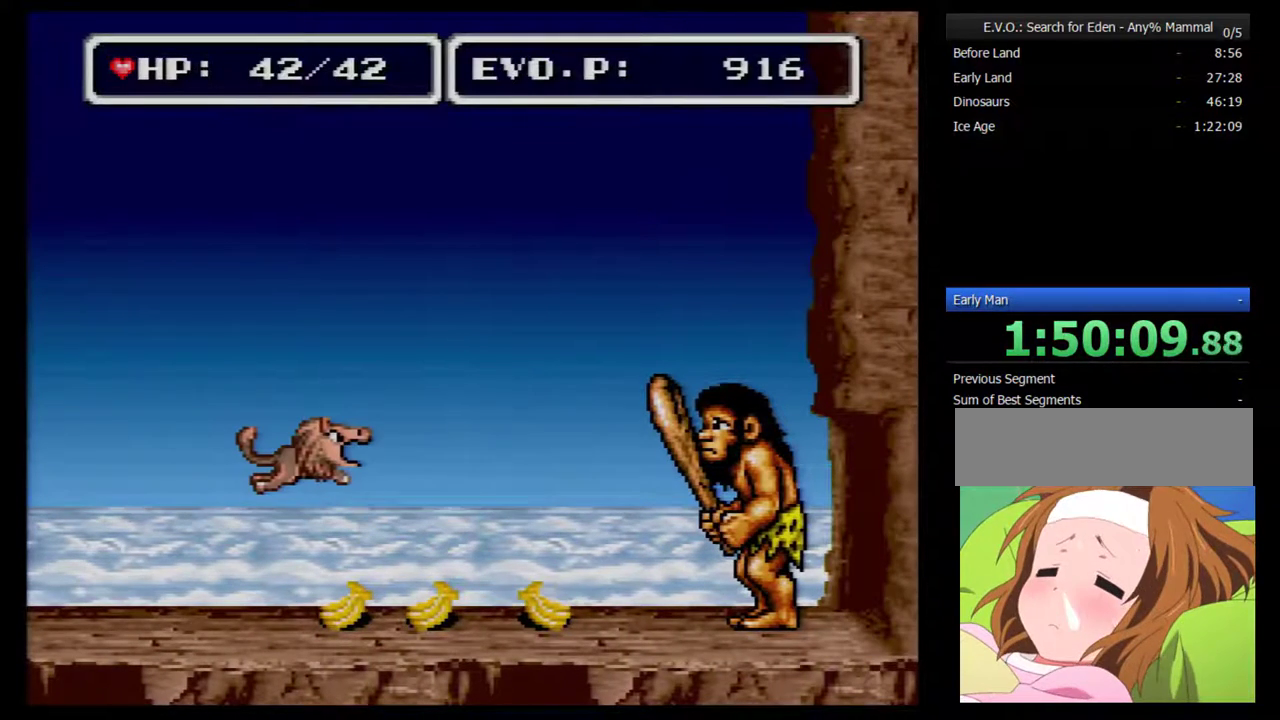
{"buttons": ["DPAD_LEFT"], "events": []}
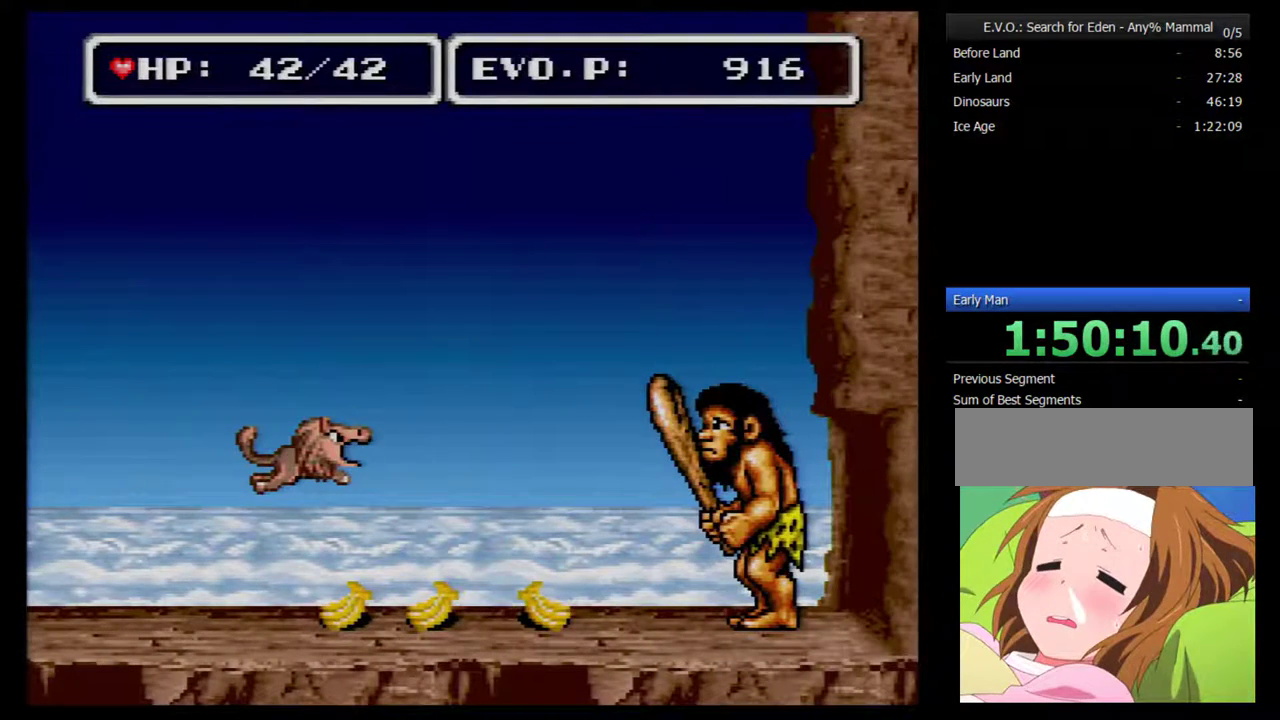
{"buttons": ["DPAD_LEFT"], "events": []}
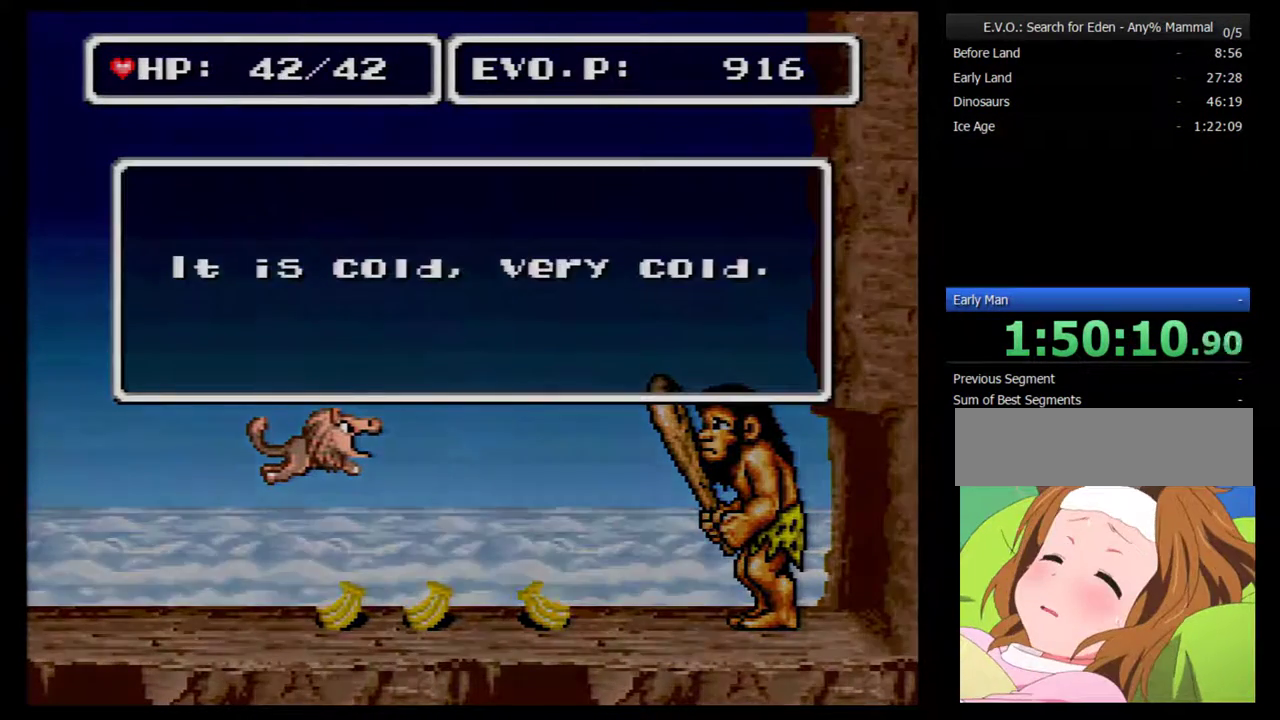
{"buttons": ["B", "DPAD_LEFT"], "events": [[67, "B", "down"], [133, "B", "up"], [217, "B", "down"], [283, "B", "up"], [350, "B", "down"], [400, "B", "up"], [500, "B", "down"]]}
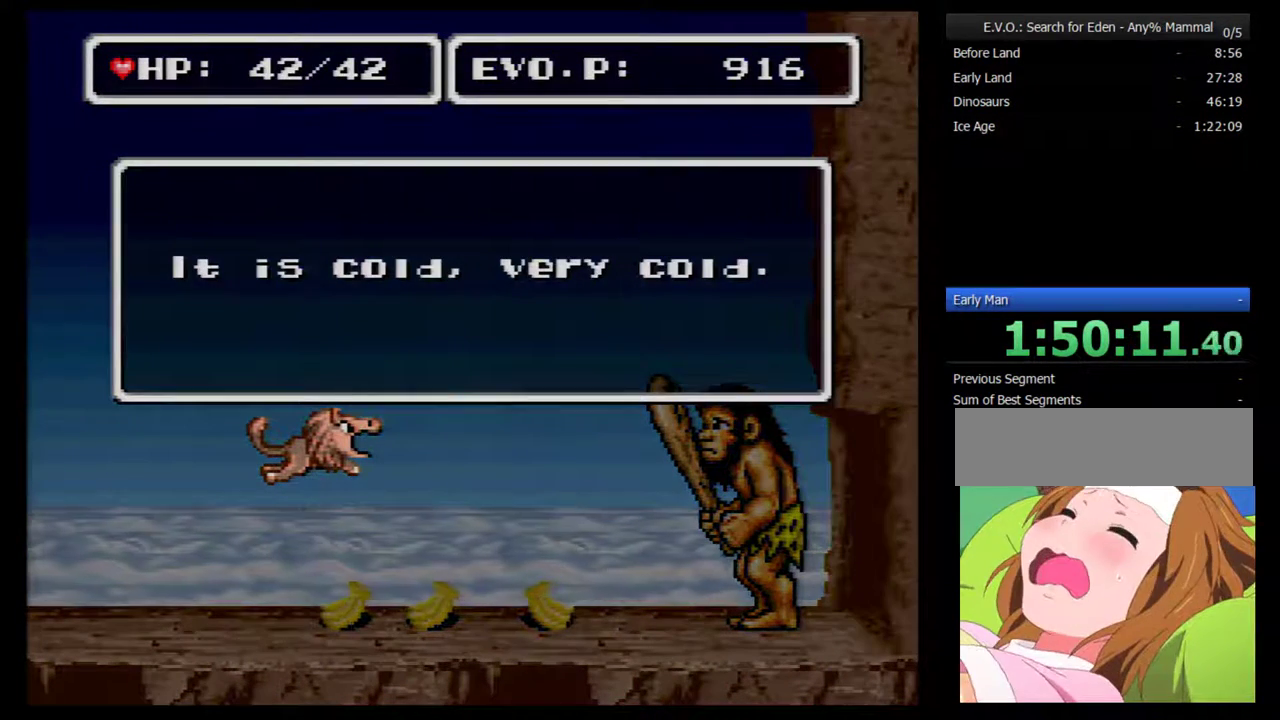
{"buttons": ["DPAD_LEFT"], "events": [[33, "B", "up"], [133, "B", "down"], [150, "B", "up"], [250, "B", "down"], [317, "B", "up"], [400, "B", "down"], [467, "B", "up"]]}
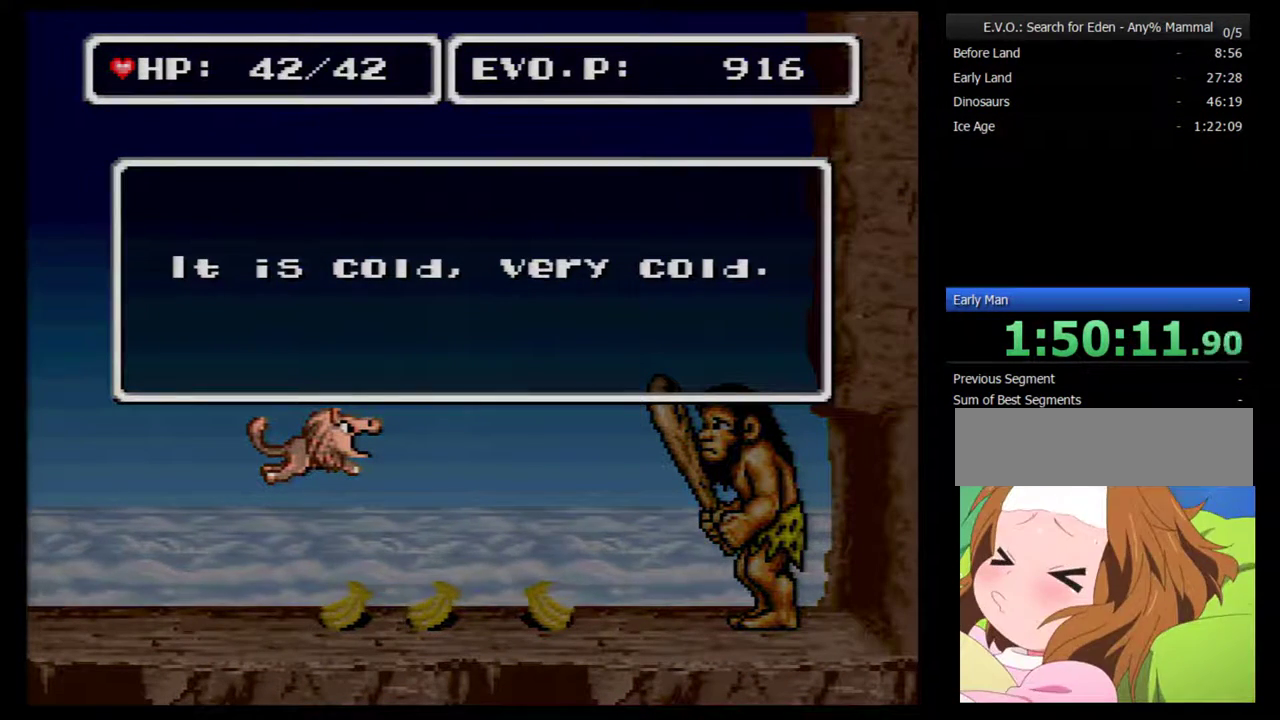
{"buttons": ["B", "DPAD_LEFT"], "events": [[67, "B", "down"], [133, "B", "up"], [183, "B", "down"], [283, "B", "up"], [350, "B", "down"], [400, "B", "up"], [467, "B", "down"]]}
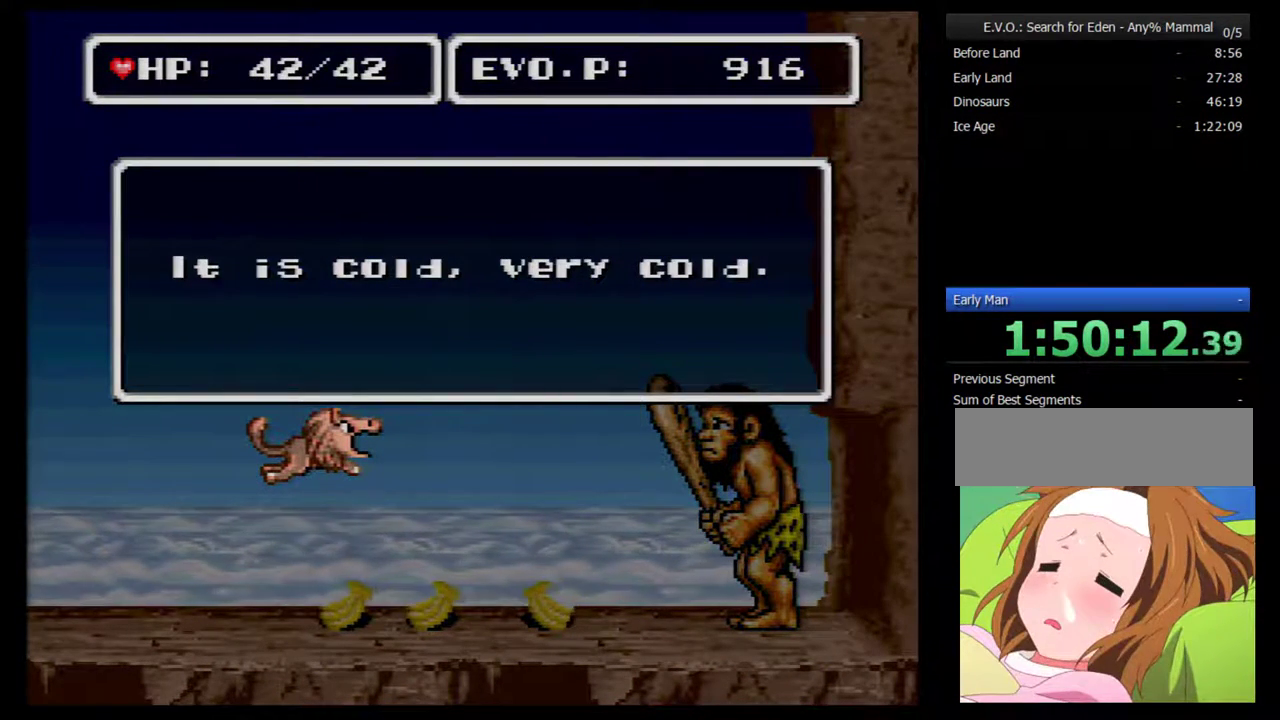
{"buttons": ["B", "DPAD_LEFT"], "events": [[67, "B", "up"], [133, "B", "down"], [217, "B", "up"], [283, "B", "down"], [383, "B", "up"], [433, "B", "down"]]}
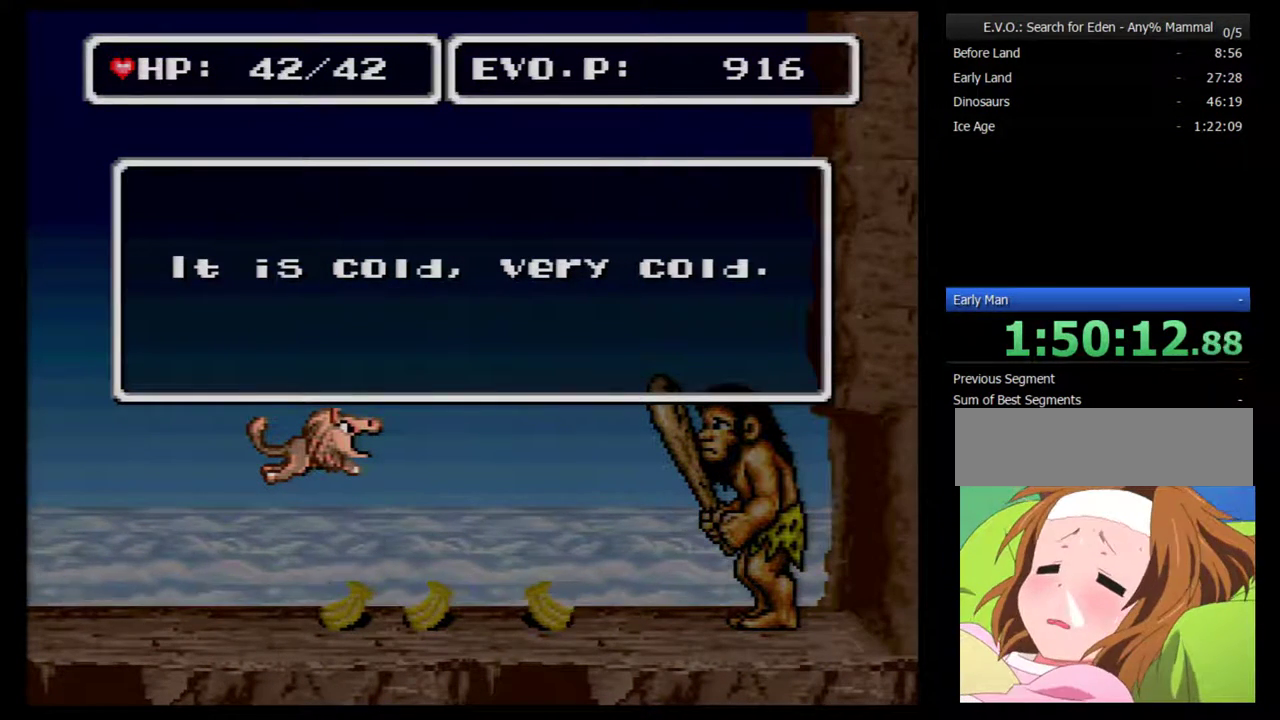
{"buttons": ["B", "DPAD_LEFT"], "events": [[33, "B", "up"], [100, "B", "down"], [183, "B", "up"], [250, "B", "down"], [367, "B", "up"], [433, "B", "down"]]}
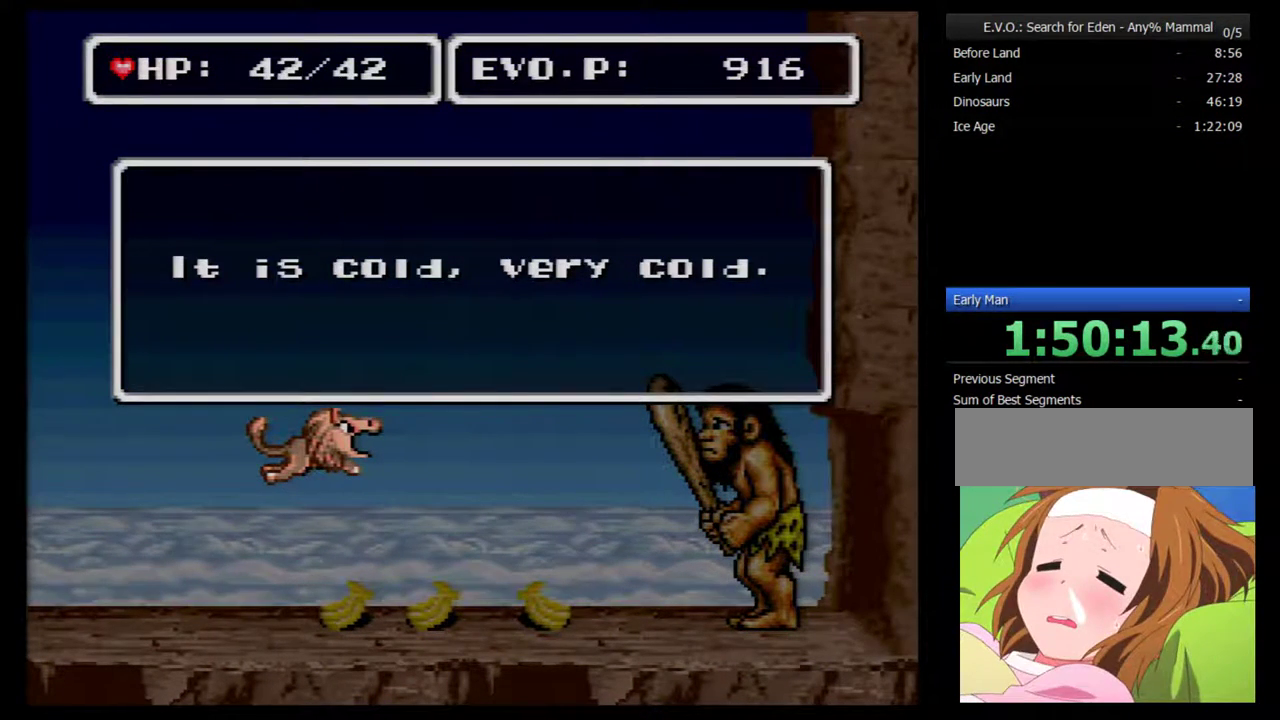
{"buttons": ["DPAD_LEFT"], "events": [[33, "B", "up"], [100, "B", "down"], [183, "B", "up"], [250, "B", "down"], [350, "B", "up"], [400, "B", "down"], [500, "B", "up"]]}
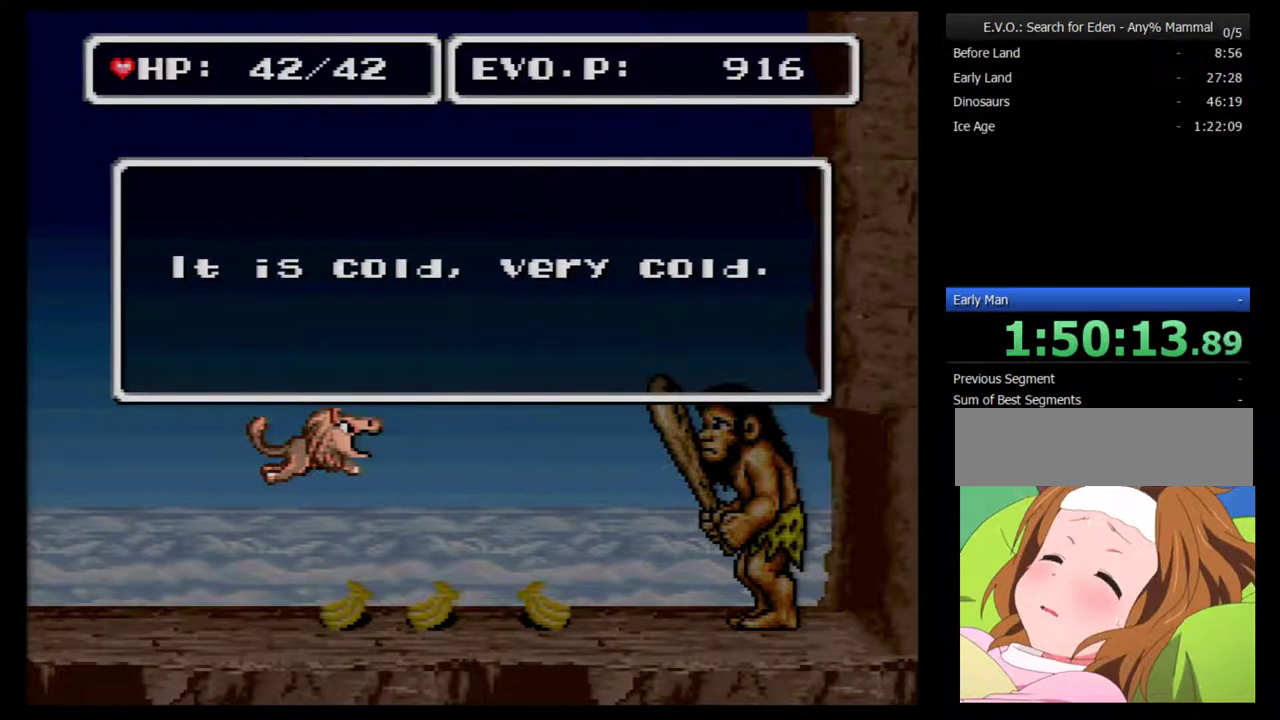
{"buttons": ["DPAD_LEFT"], "events": [[100, "B", "down"], [150, "B", "up"], [217, "B", "down"], [317, "B", "up"], [383, "B", "down"], [467, "B", "up"]]}
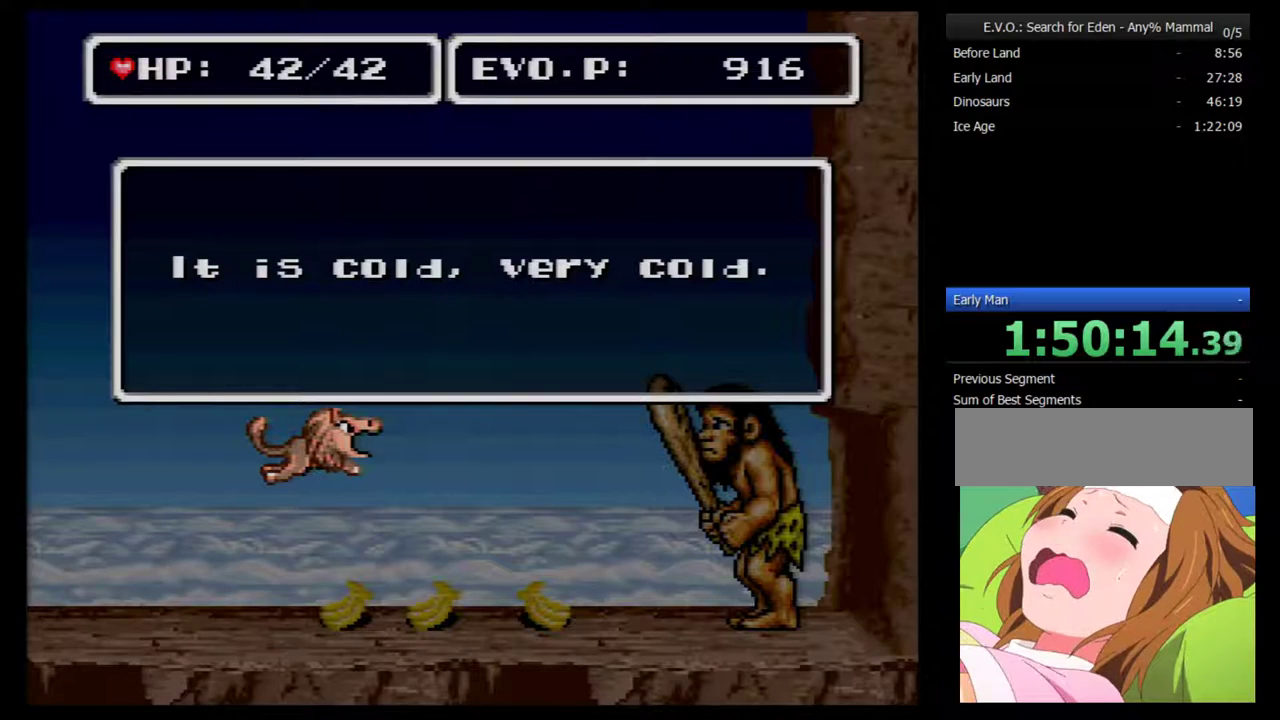
{"buttons": ["B", "DPAD_LEFT"], "events": [[33, "B", "down"], [250, "B", "up"], [317, "B", "down"], [417, "B", "up"], [467, "B", "down"]]}
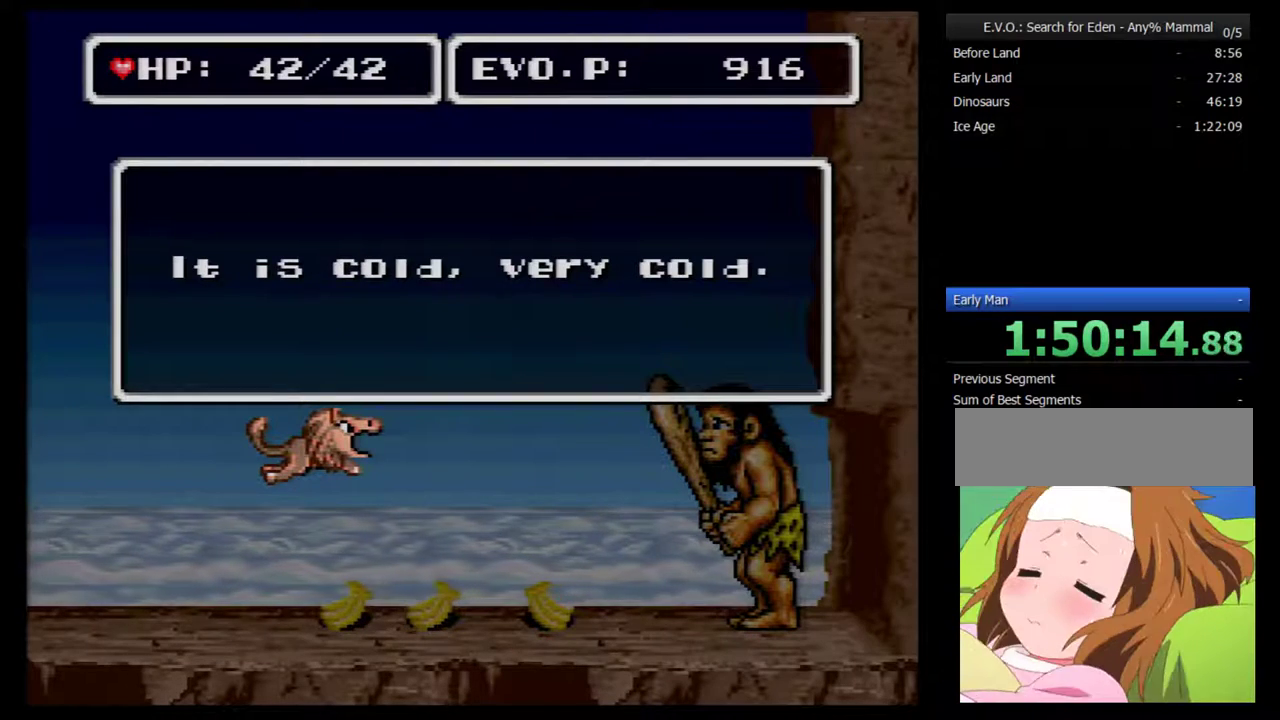
{"buttons": ["DPAD_LEFT"], "events": [[217, "B", "up"], [283, "B", "down"], [500, "B", "up"]]}
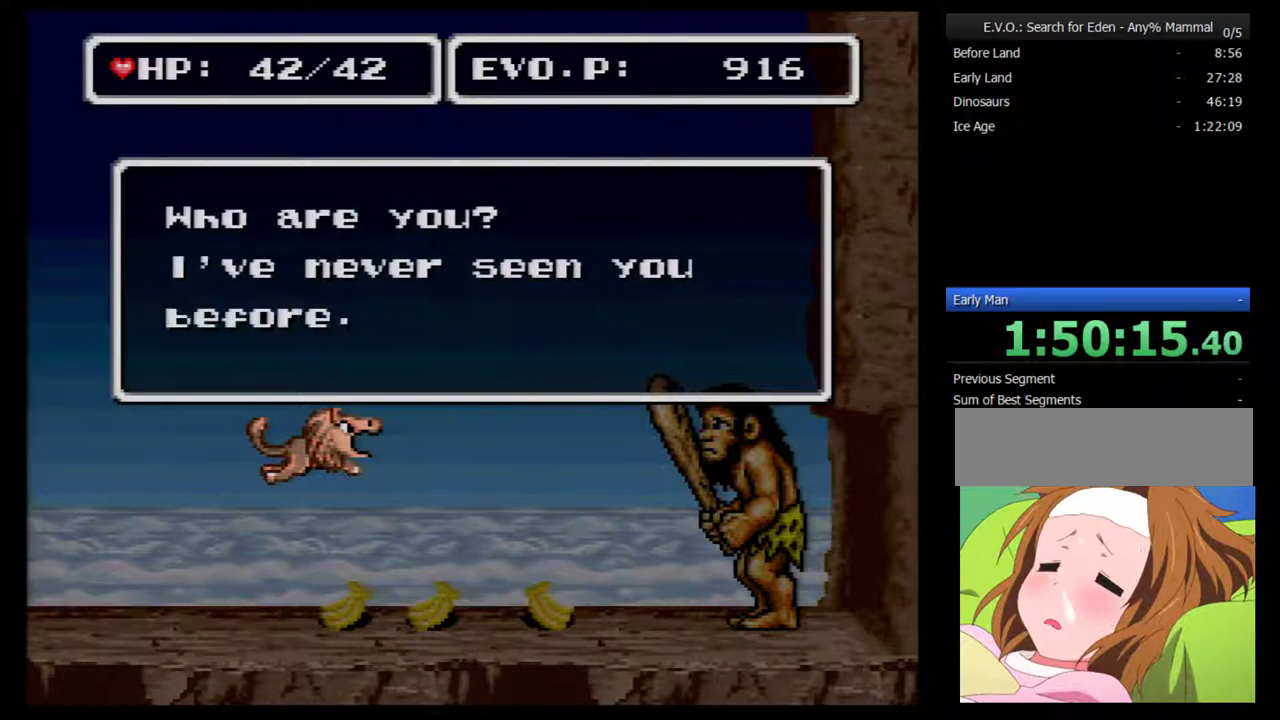
{"buttons": ["B", "DPAD_LEFT"], "events": [[67, "B", "down"], [167, "B", "up"], [383, "B", "down"]]}
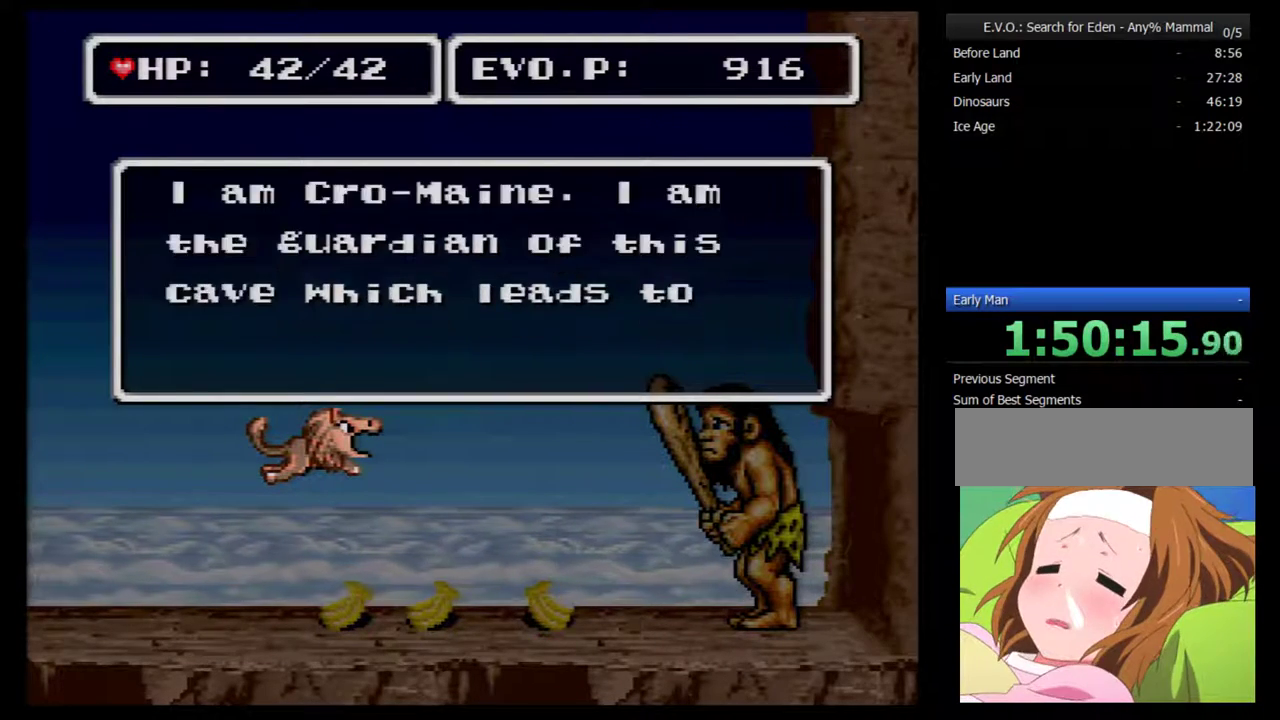
{"buttons": ["B", "DPAD_LEFT"], "events": [[100, "B", "up"], [150, "B", "down"], [217, "B", "up"], [283, "B", "down"], [367, "B", "up"], [433, "B", "down"]]}
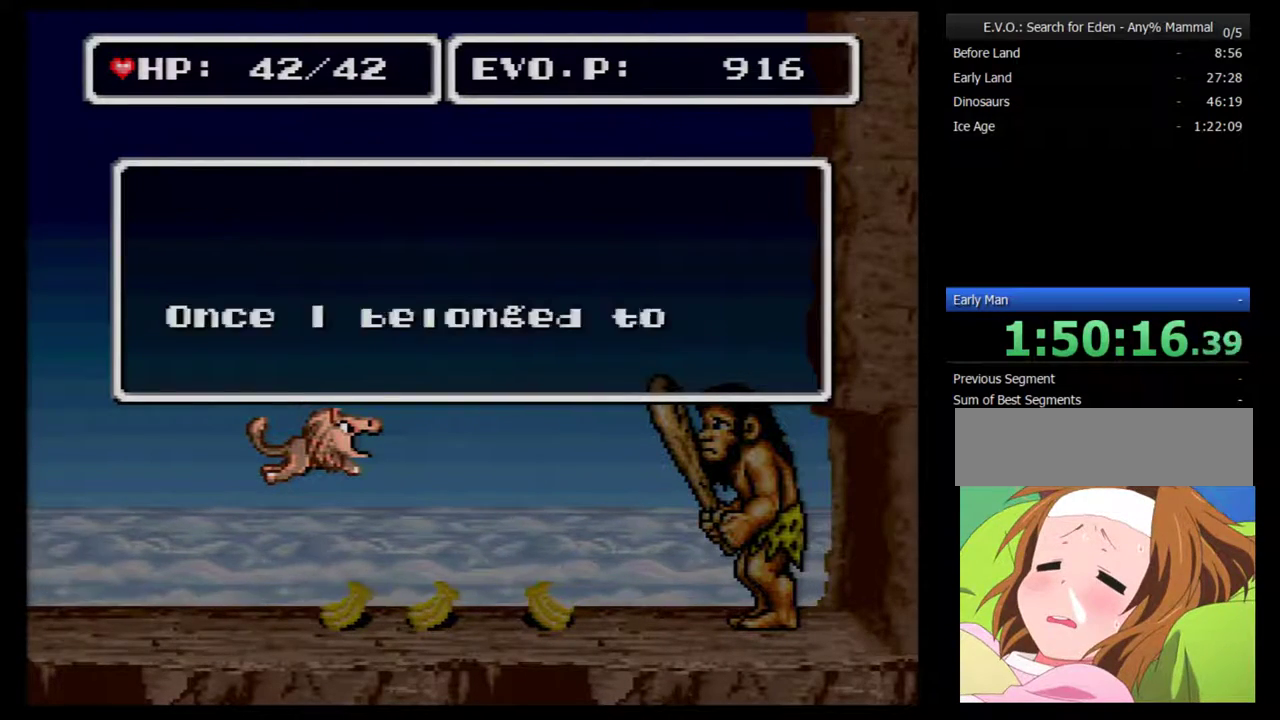
{"buttons": ["DPAD_LEFT"], "events": [[33, "B", "up"], [100, "B", "down"], [183, "B", "up"], [250, "B", "down"], [350, "B", "up"], [400, "B", "down"], [467, "B", "up"]]}
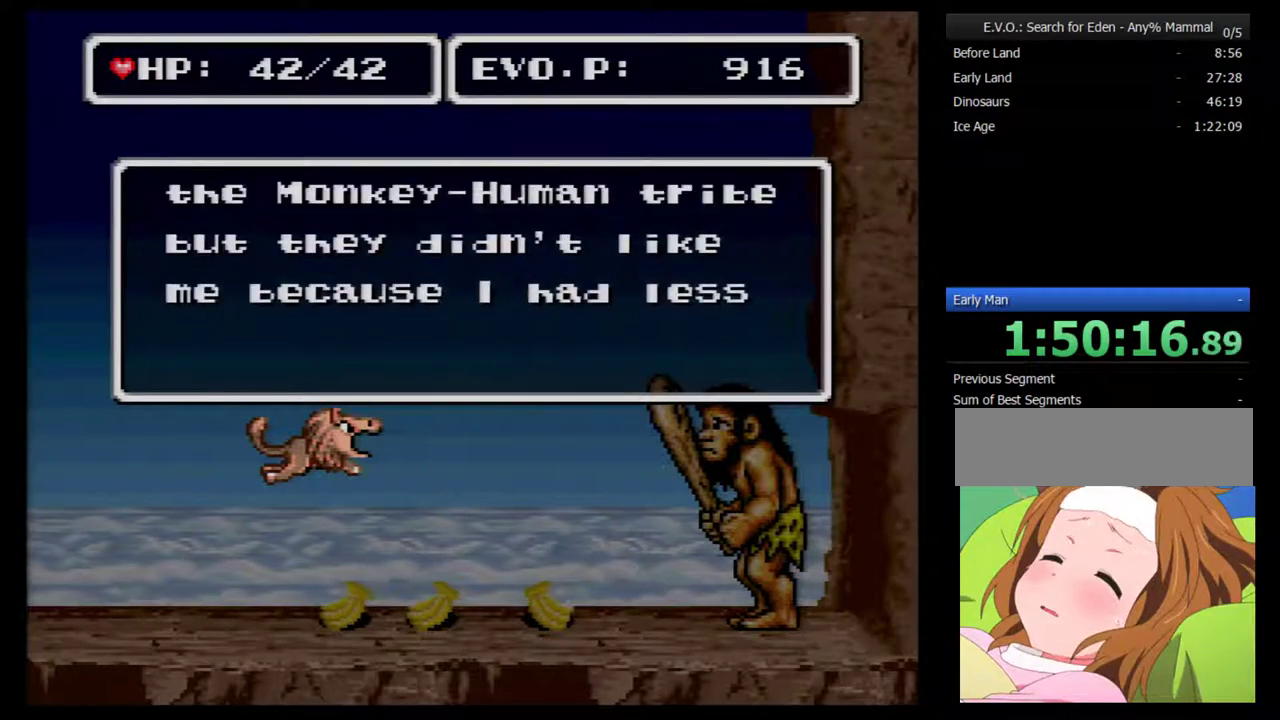
{"buttons": ["B"], "events": [[33, "B", "down"], [117, "B", "up"], [183, "B", "down"], [283, "B", "up"], [283, "DPAD_LEFT", "up"], [333, "B", "down"], [433, "B", "up"], [500, "B", "down"]]}
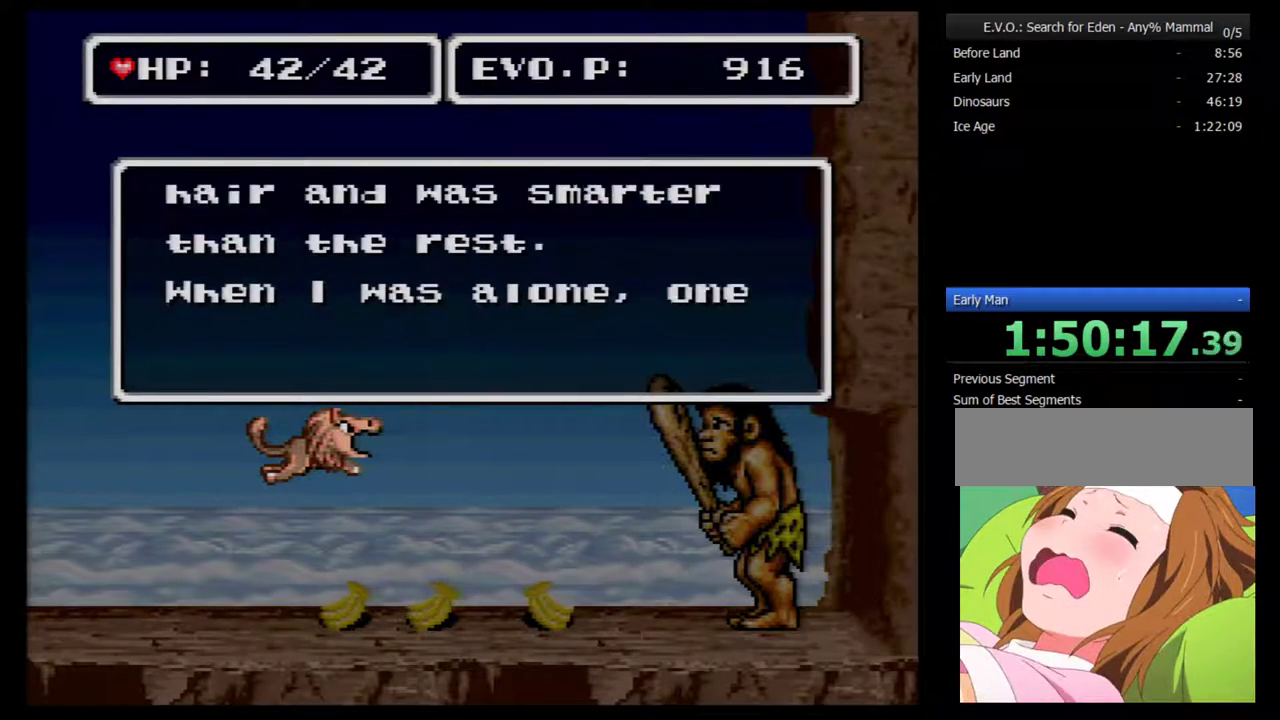
{"buttons": ["B"], "events": [[83, "B", "up"], [150, "B", "down"], [233, "B", "up"], [300, "B", "down"]]}